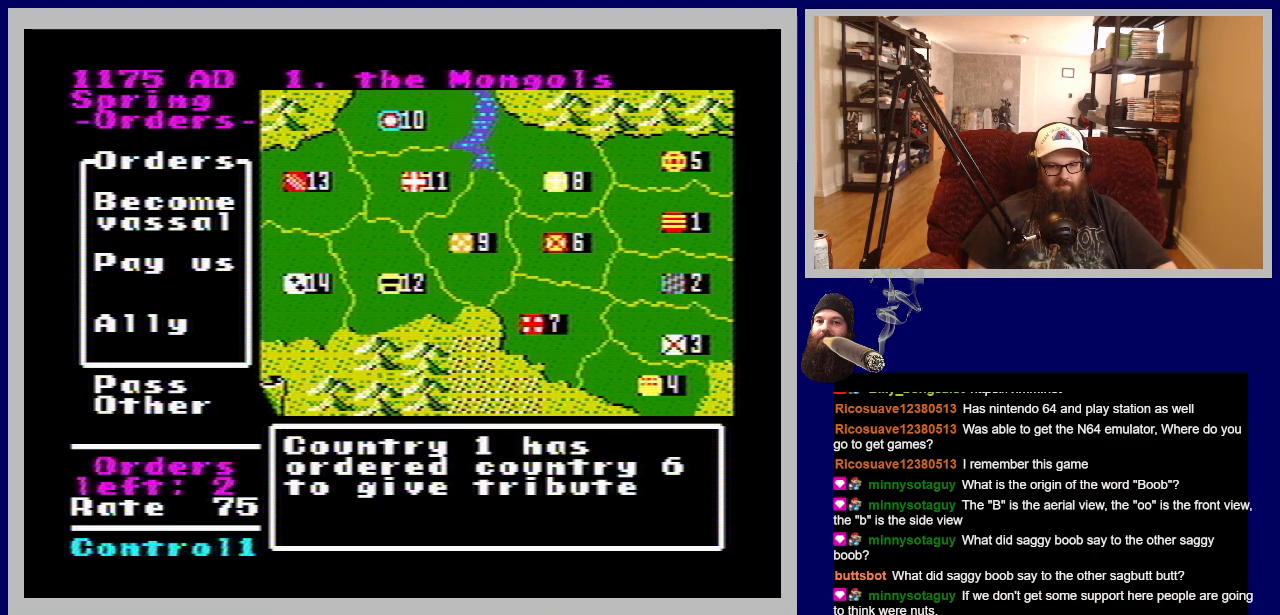
Gameplay with a controller (Nintendo layout); each line is a JSON object with the inputs held at the frame after it. "events" lists button and stick changes between this image and that frame as [ms after this image, input, new state], when the widget could be followed in between. Not read: L3 R3.
{"buttons": [], "events": [[100, "A", "down"], [283, "A", "up"]]}
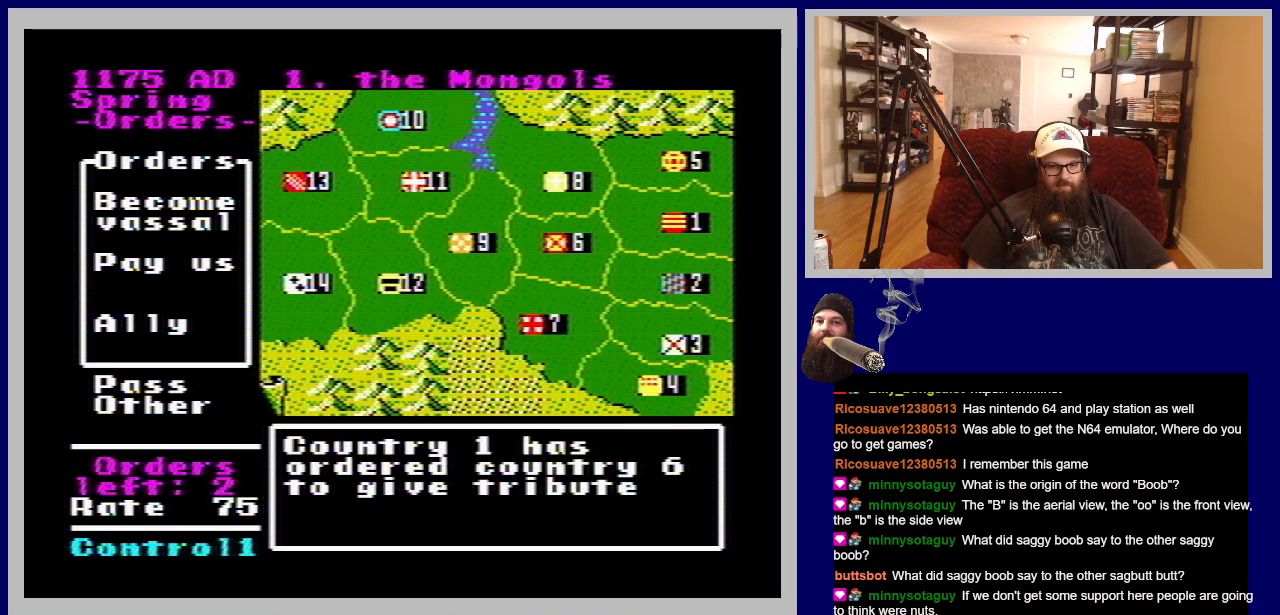
{"buttons": [], "events": []}
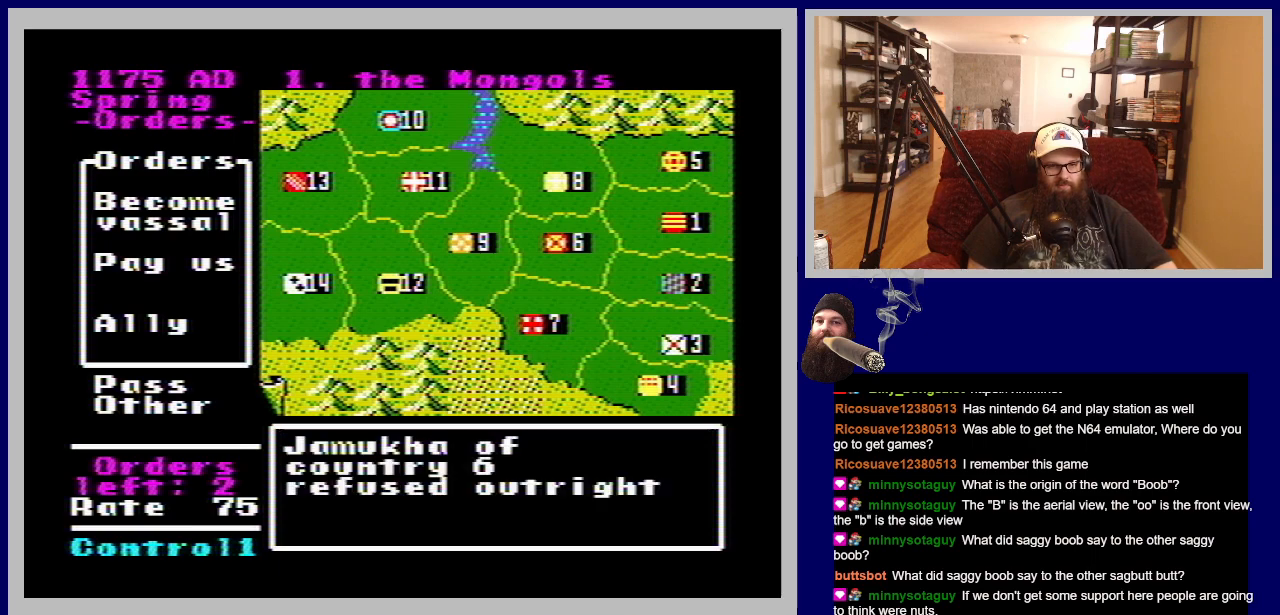
{"buttons": [], "events": []}
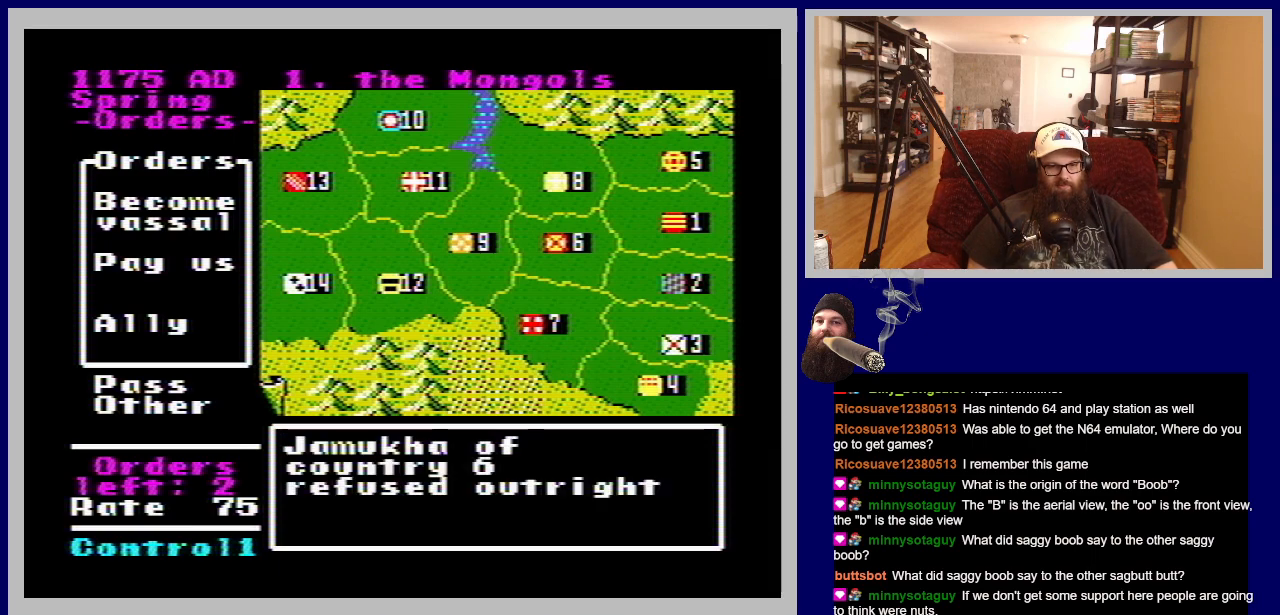
{"buttons": [], "events": []}
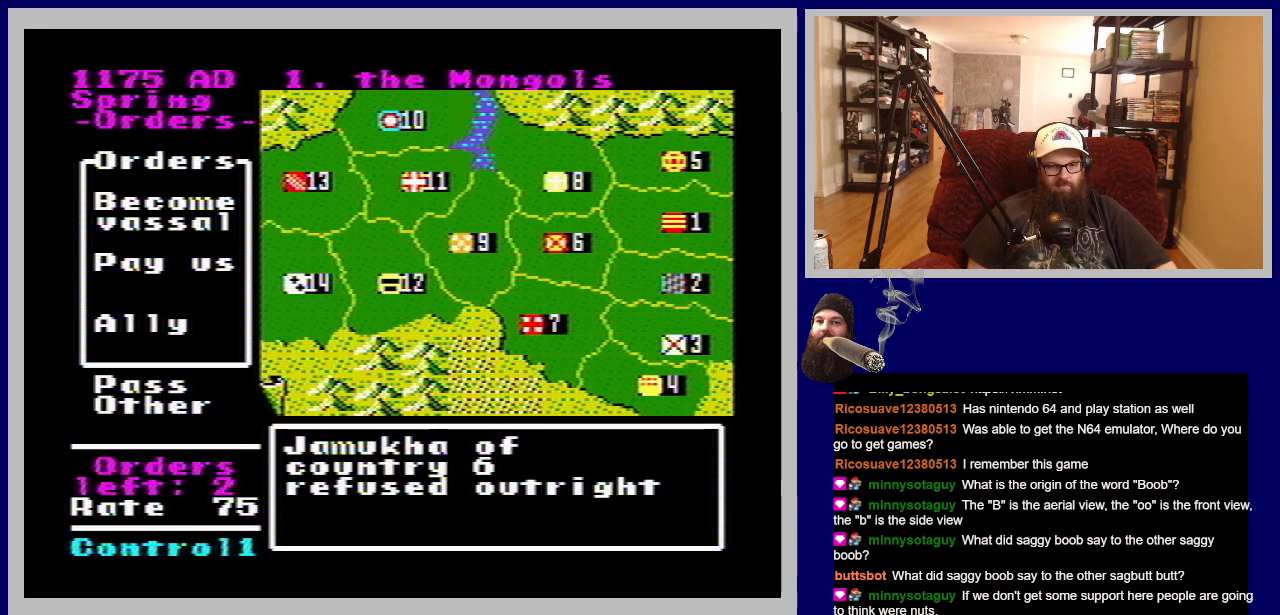
{"buttons": [], "events": [[267, "A", "down"], [433, "A", "up"]]}
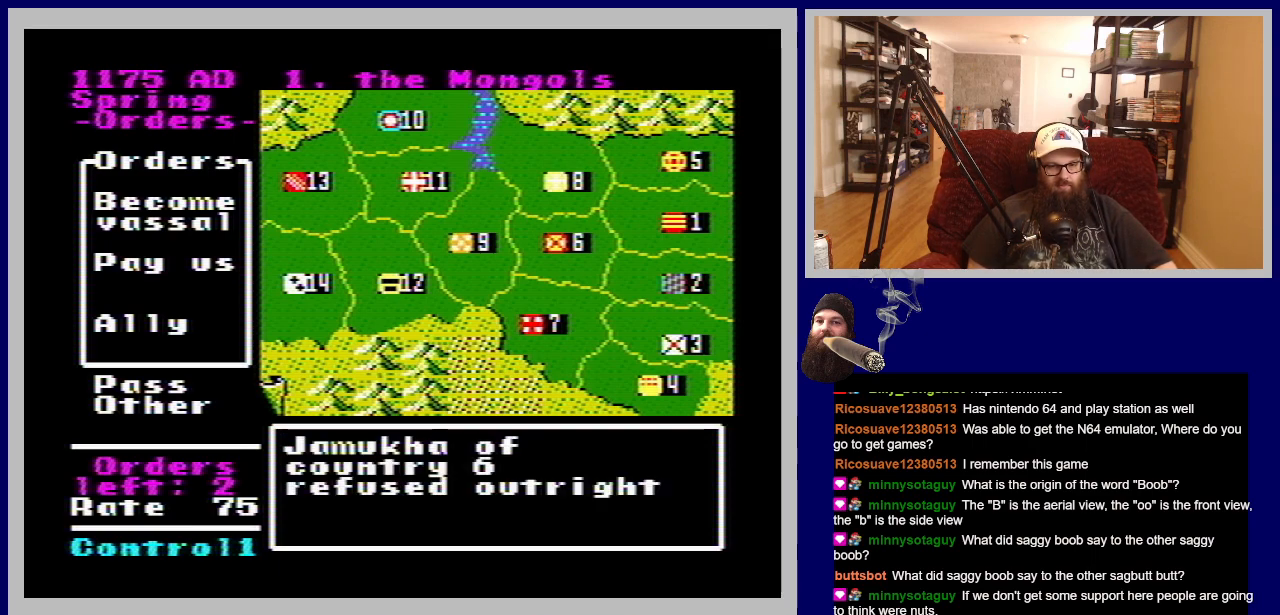
{"buttons": [], "events": []}
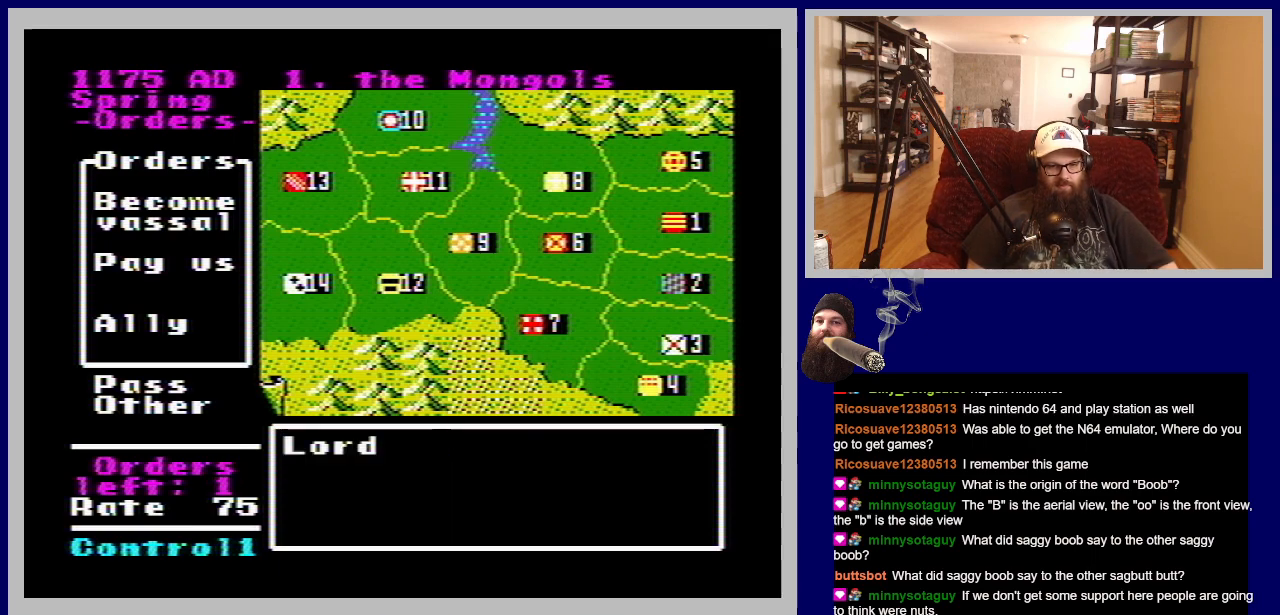
{"buttons": [], "events": []}
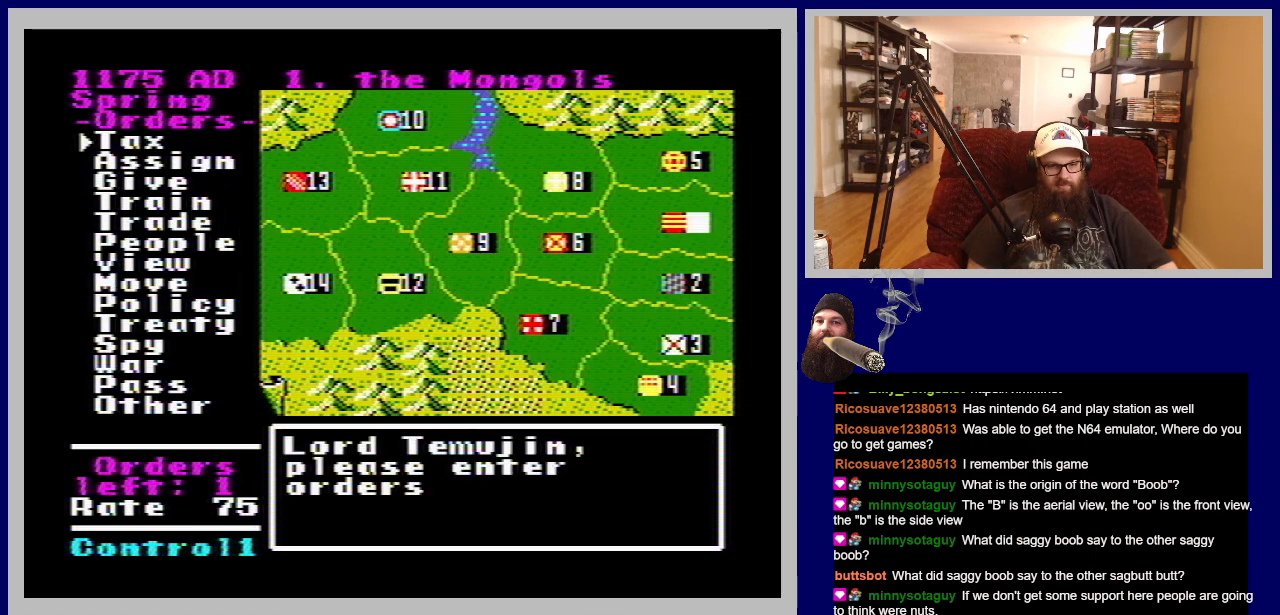
{"buttons": [], "events": []}
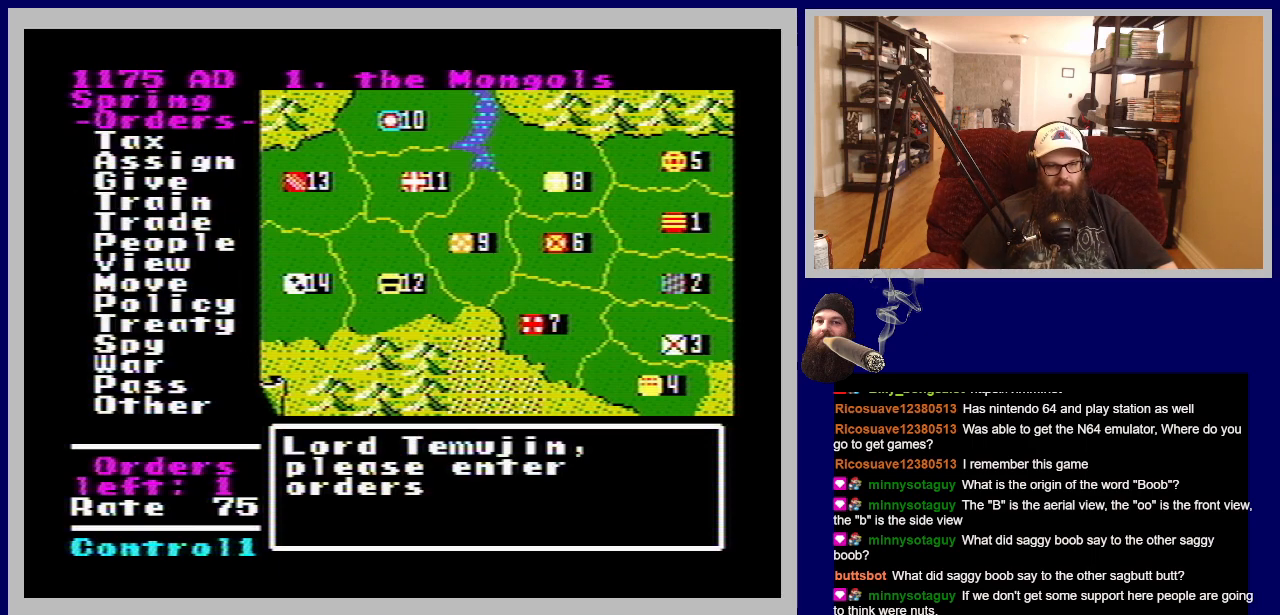
{"buttons": ["DPAD_DOWN"], "events": [[367, "DPAD_DOWN", "down"]]}
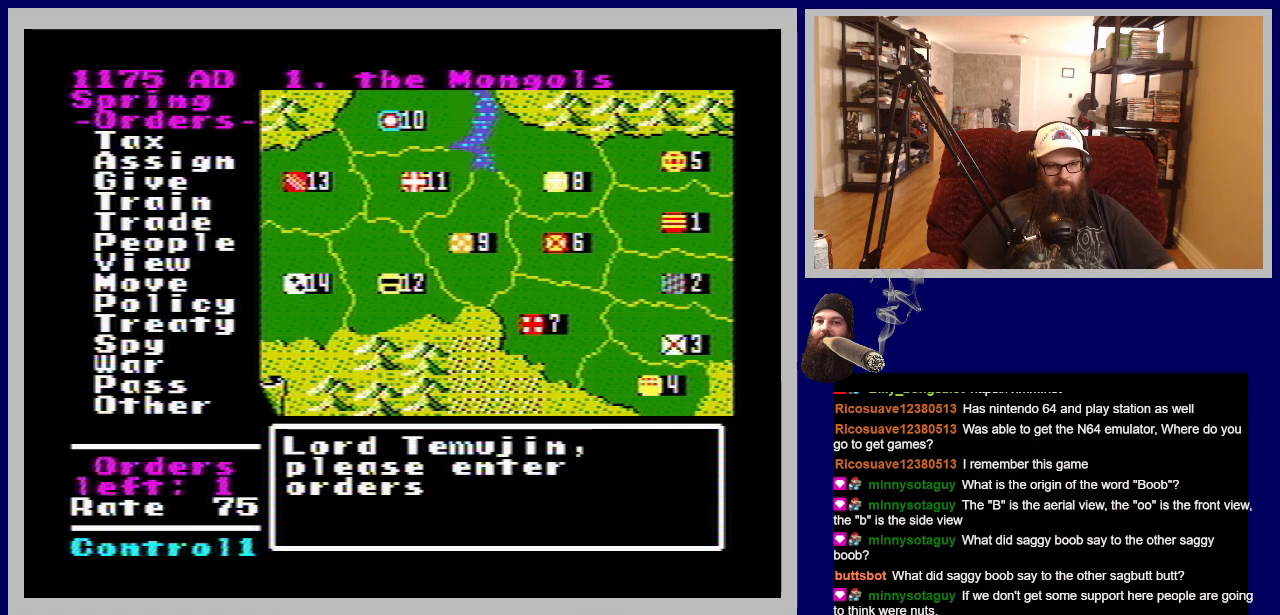
{"buttons": ["DPAD_DOWN"], "events": [[33, "DPAD_DOWN", "up"], [100, "DPAD_DOWN", "down"]]}
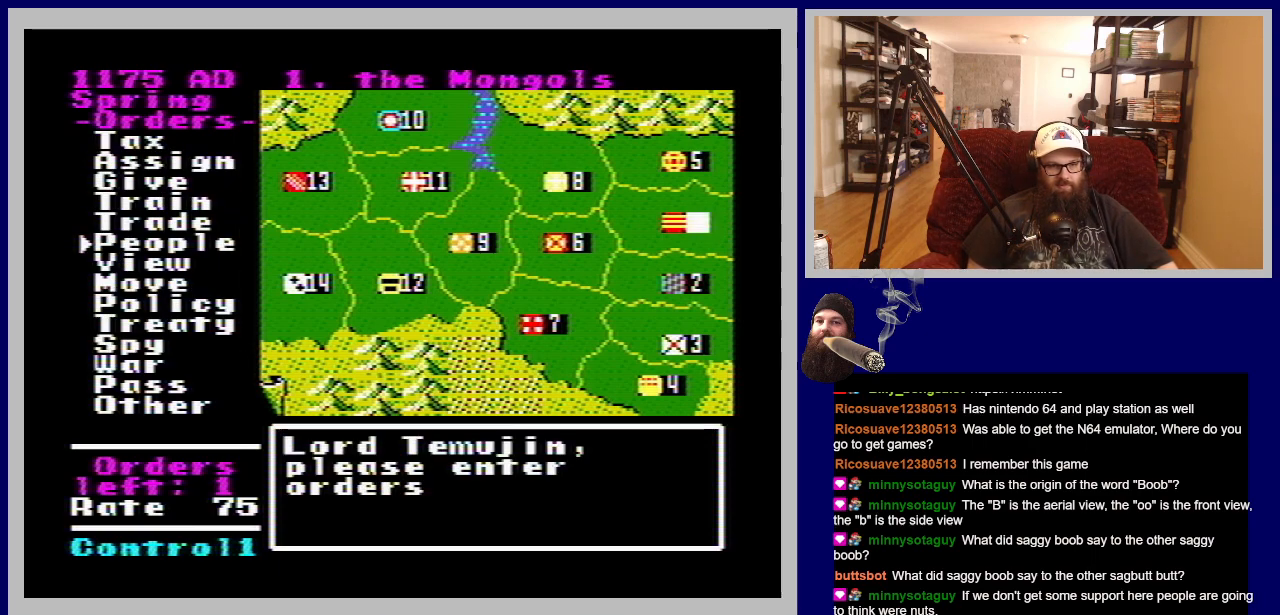
{"buttons": [], "events": [[350, "DPAD_DOWN", "up"]]}
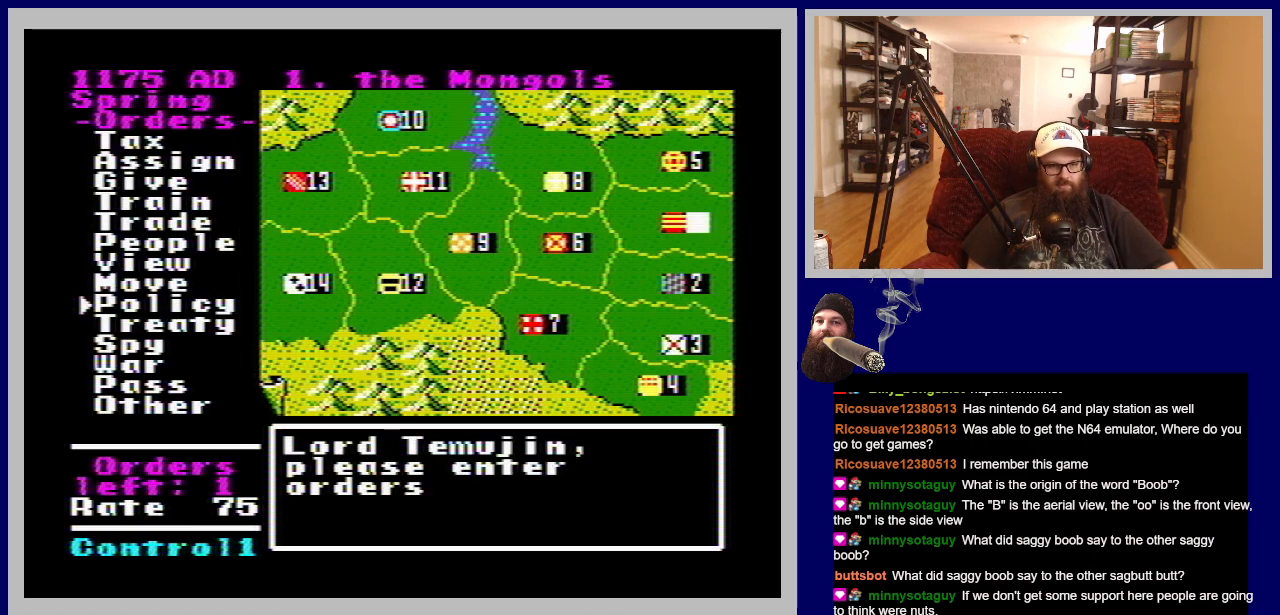
{"buttons": [], "events": []}
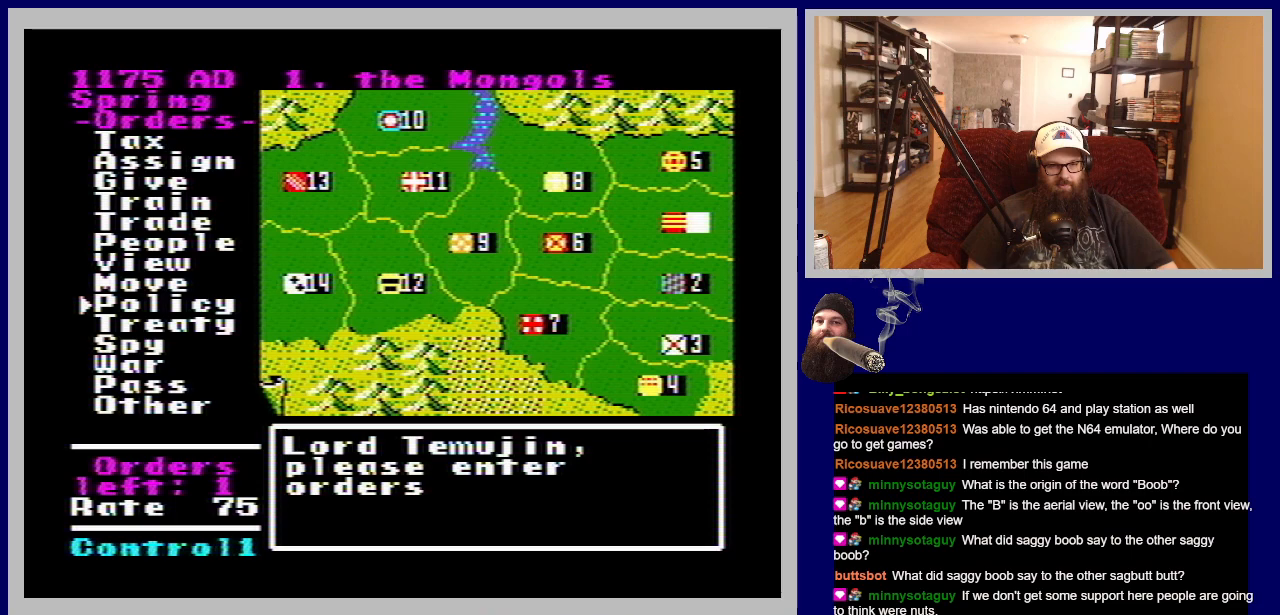
{"buttons": [], "events": [[133, "DPAD_DOWN", "down"], [283, "DPAD_DOWN", "up"]]}
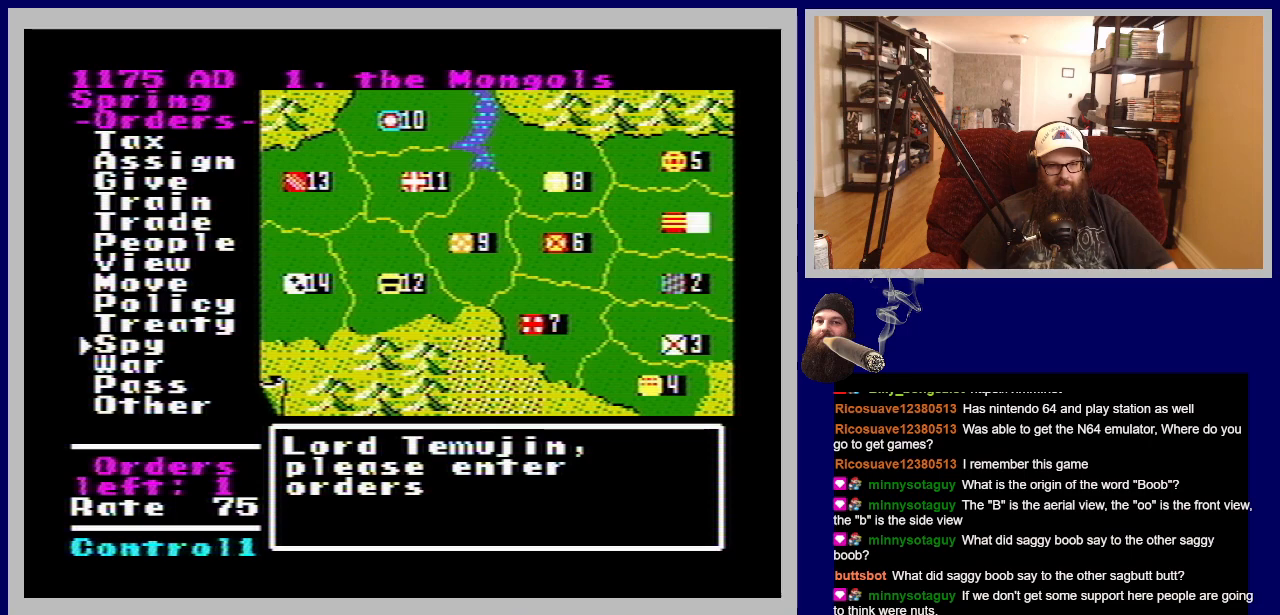
{"buttons": [], "events": [[50, "A", "down"], [167, "A", "up"]]}
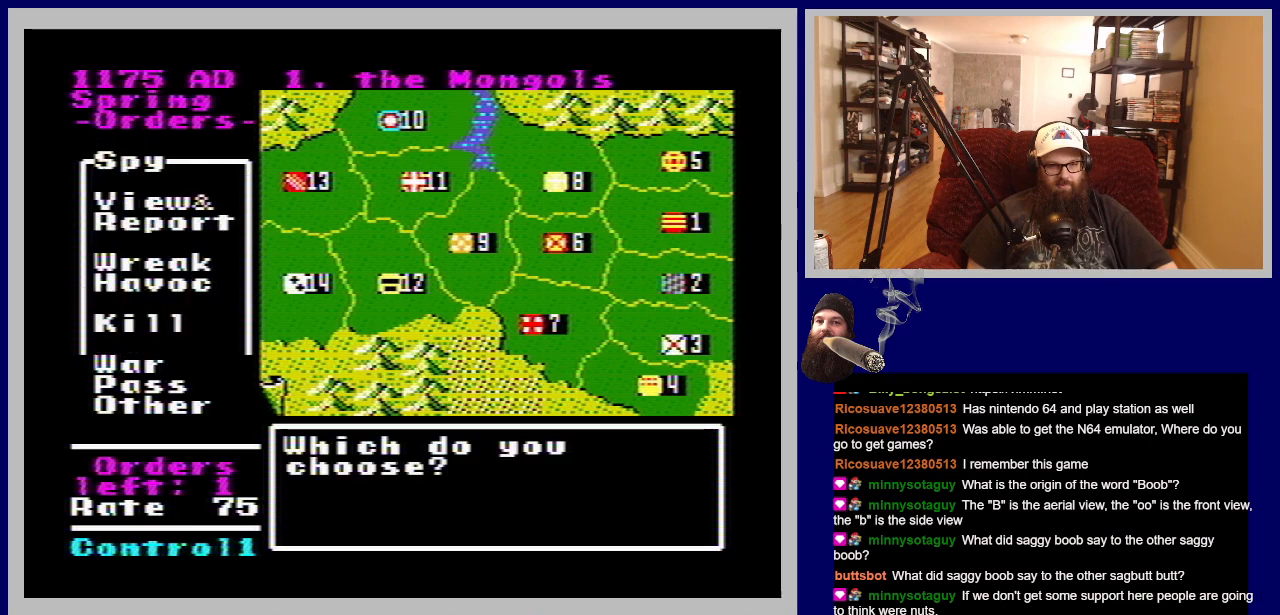
{"buttons": [], "events": []}
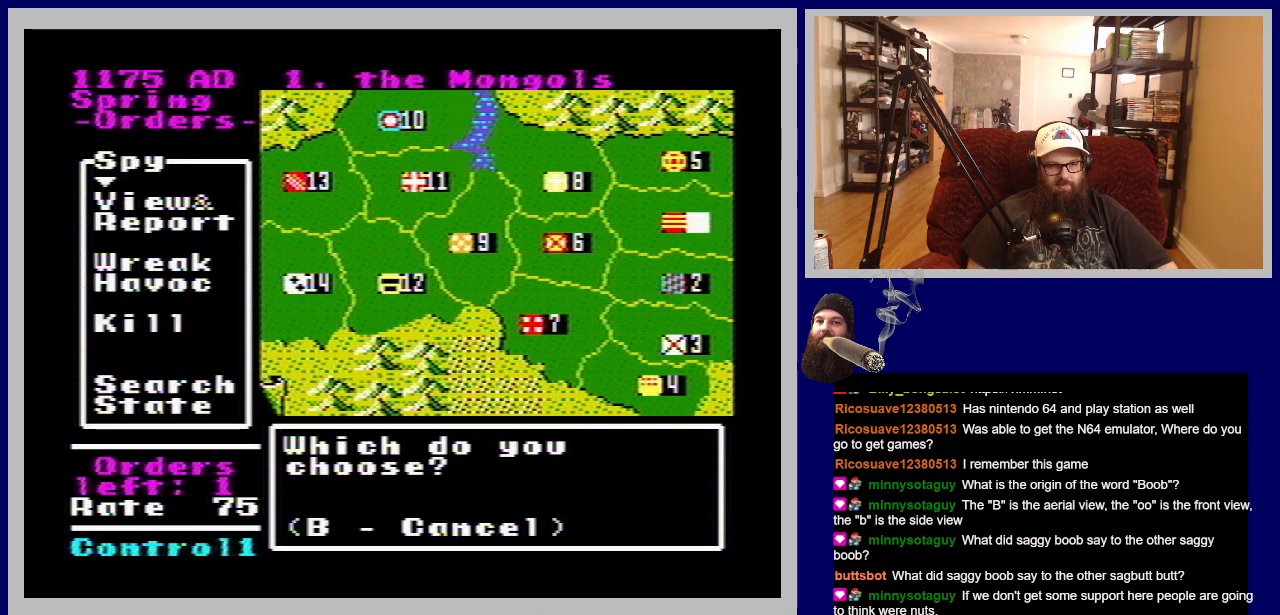
{"buttons": [], "events": []}
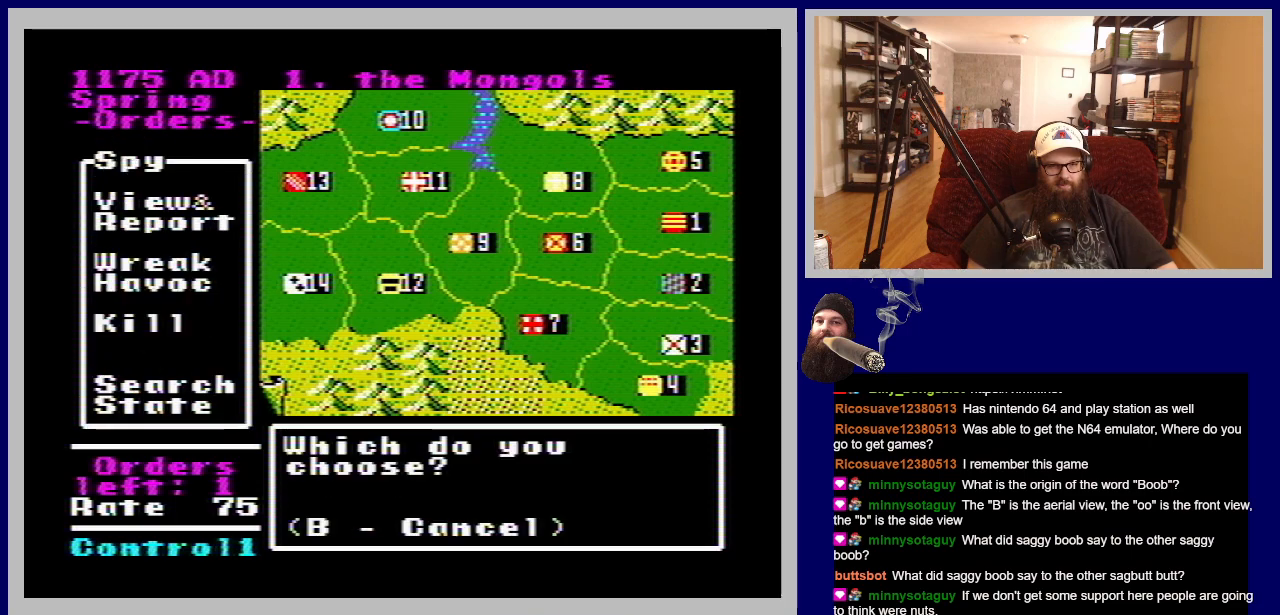
{"buttons": [], "events": [[100, "B", "down"], [183, "B", "up"]]}
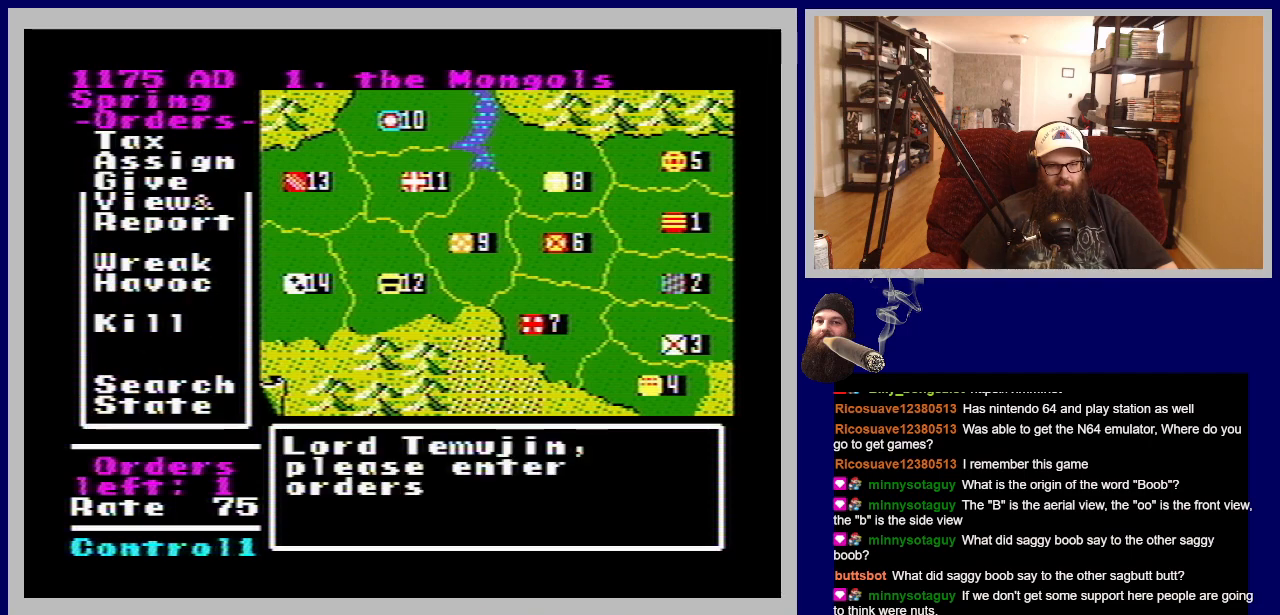
{"buttons": [], "events": []}
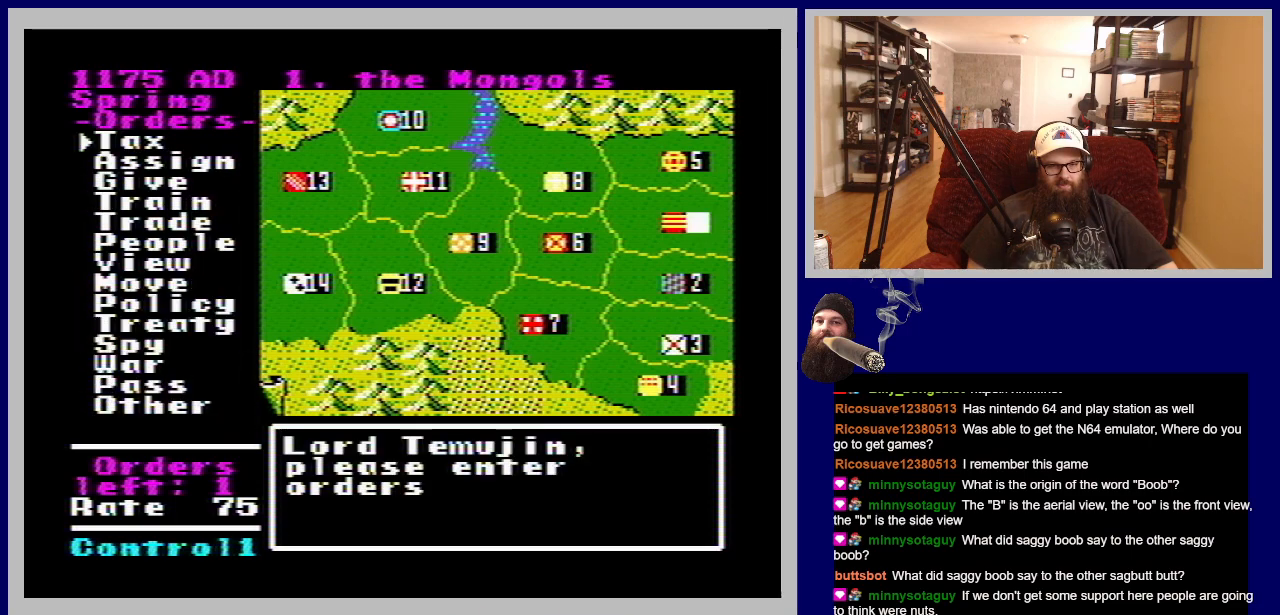
{"buttons": ["DPAD_DOWN"], "events": [[200, "DPAD_DOWN", "down"]]}